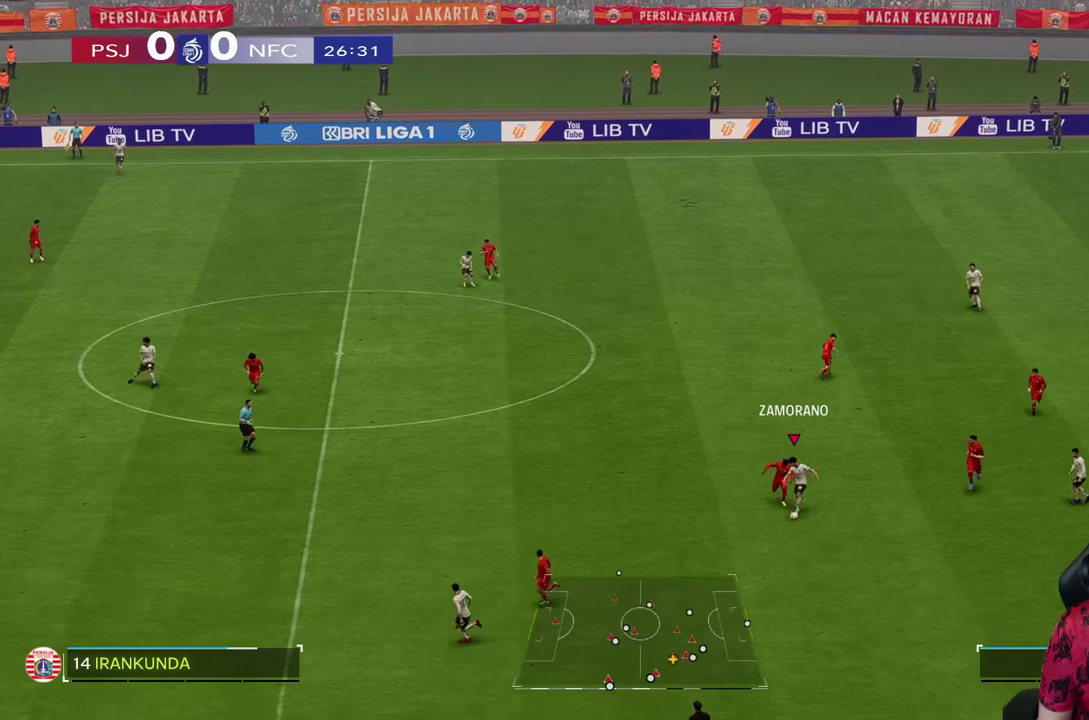
Gameplay with a controller (PlayStation layout); each line is a JSON object with the inputs held at the frame after it. "events" lists button and stick changes between this image and that frame as [ms after this image, input, new state], when the widget could be followed in between. Not read: L3 R3.
{"buttons": [], "left_stick": "down-right", "right_stick": "center", "events": [[117, "left_stick", "down-right"], [217, "R2", "up"]]}
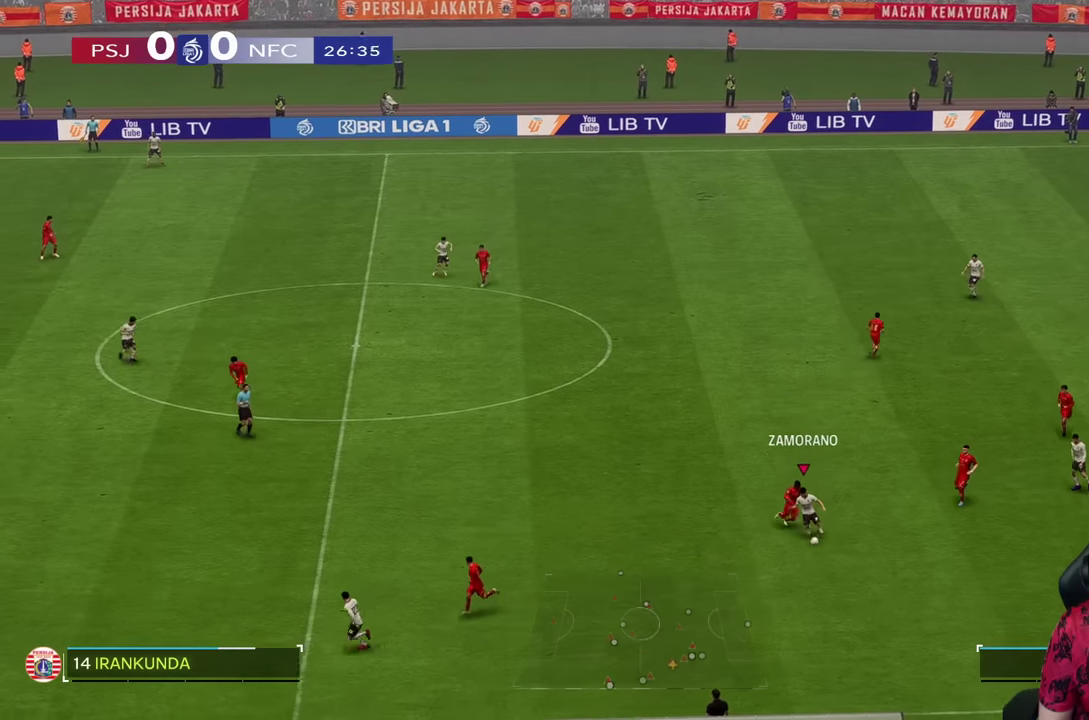
{"buttons": ["R1"], "left_stick": "down-right", "right_stick": "center", "events": [[267, "R1", "down"]]}
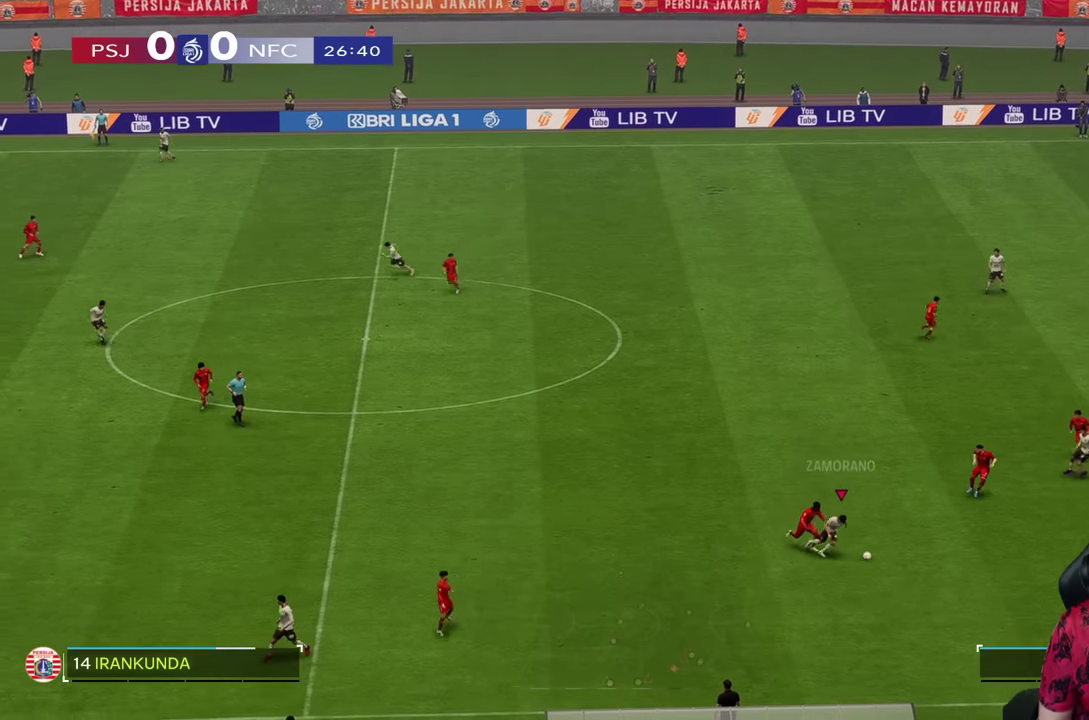
{"buttons": [], "left_stick": "right", "right_stick": "center"}
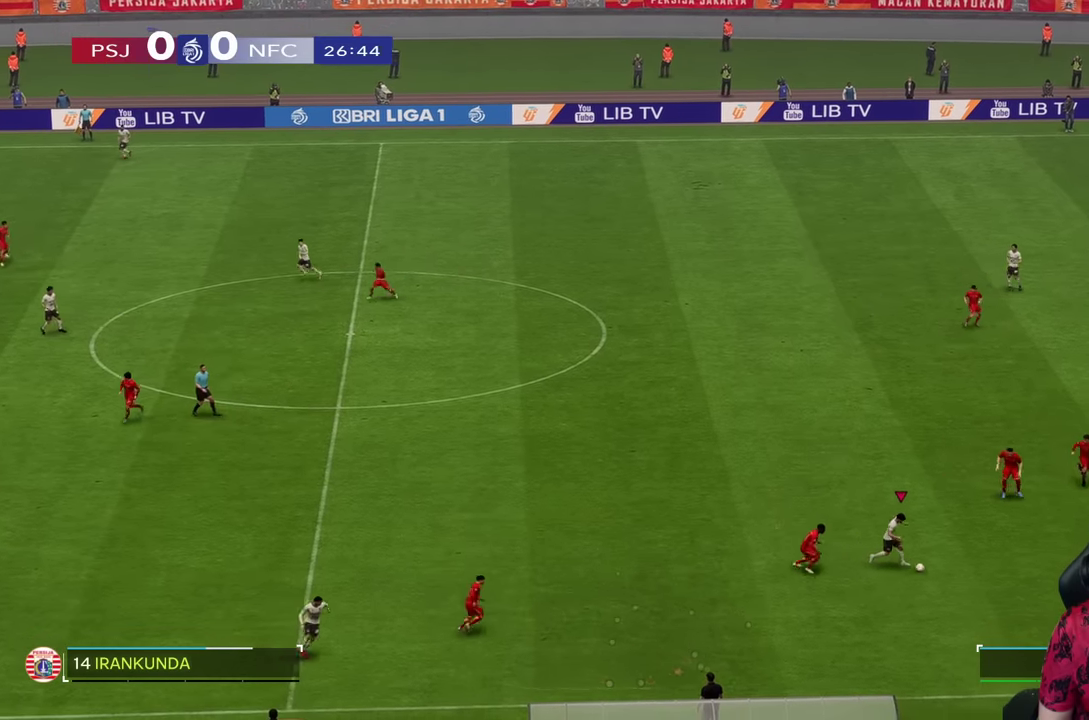
{"buttons": [], "left_stick": "right", "right_stick": "center", "events": []}
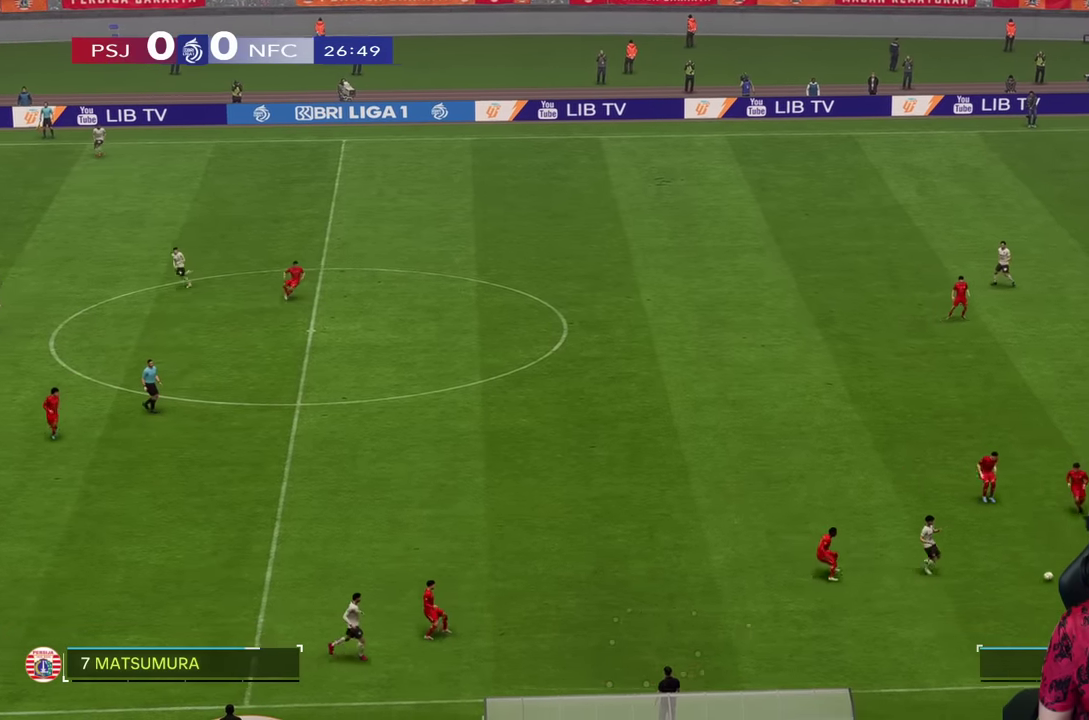
{"buttons": [], "left_stick": "up-right", "right_stick": "center", "events": [[184, "left_stick", "up-right"]]}
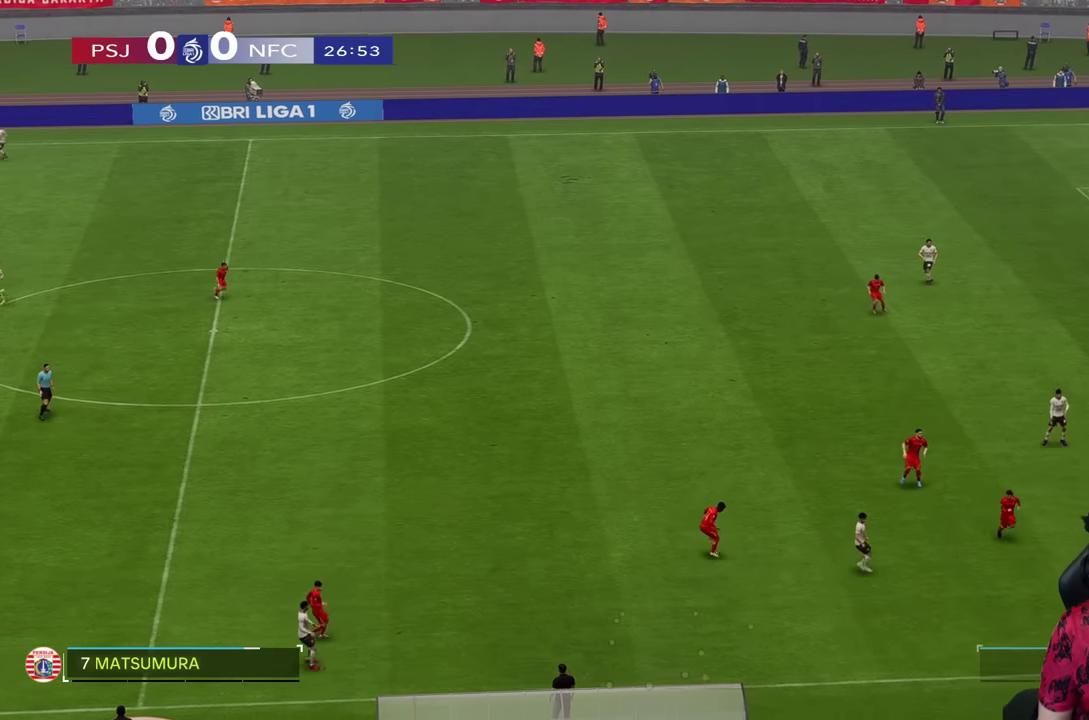
{"buttons": [], "left_stick": "up-right", "right_stick": "center", "events": []}
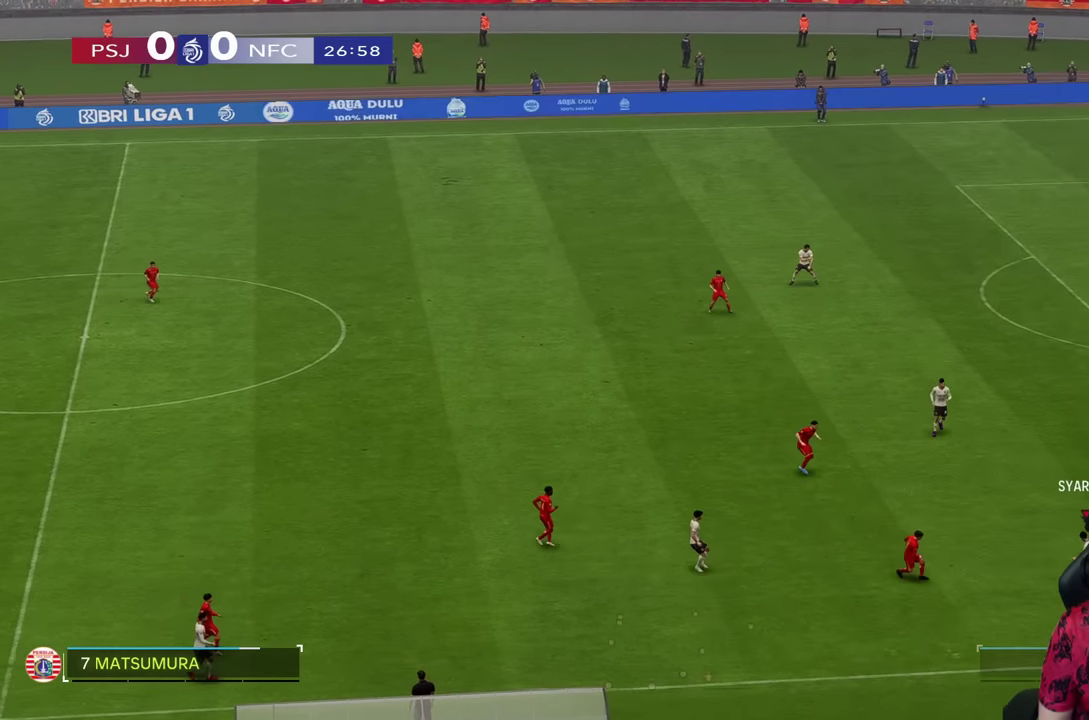
{"buttons": ["CROSS"], "left_stick": "up-right", "right_stick": "center", "events": [[434, "CROSS", "down"]]}
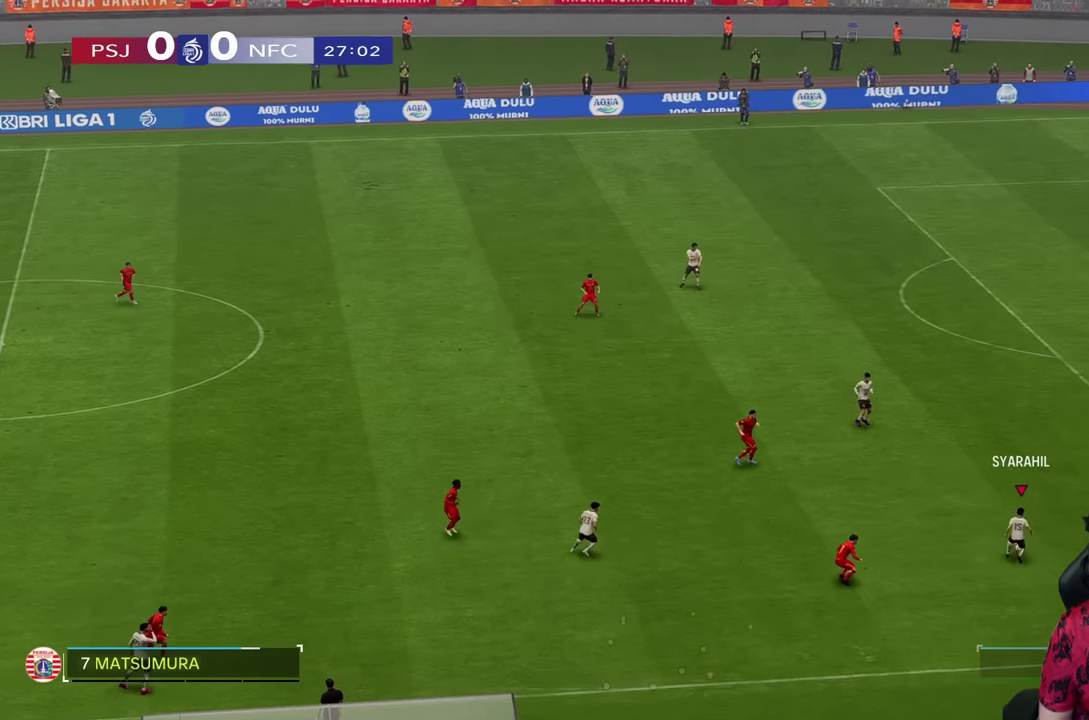
{"buttons": [], "left_stick": "center", "right_stick": "center", "events": [[167, "CROSS", "up"], [484, "left_stick", "center"]]}
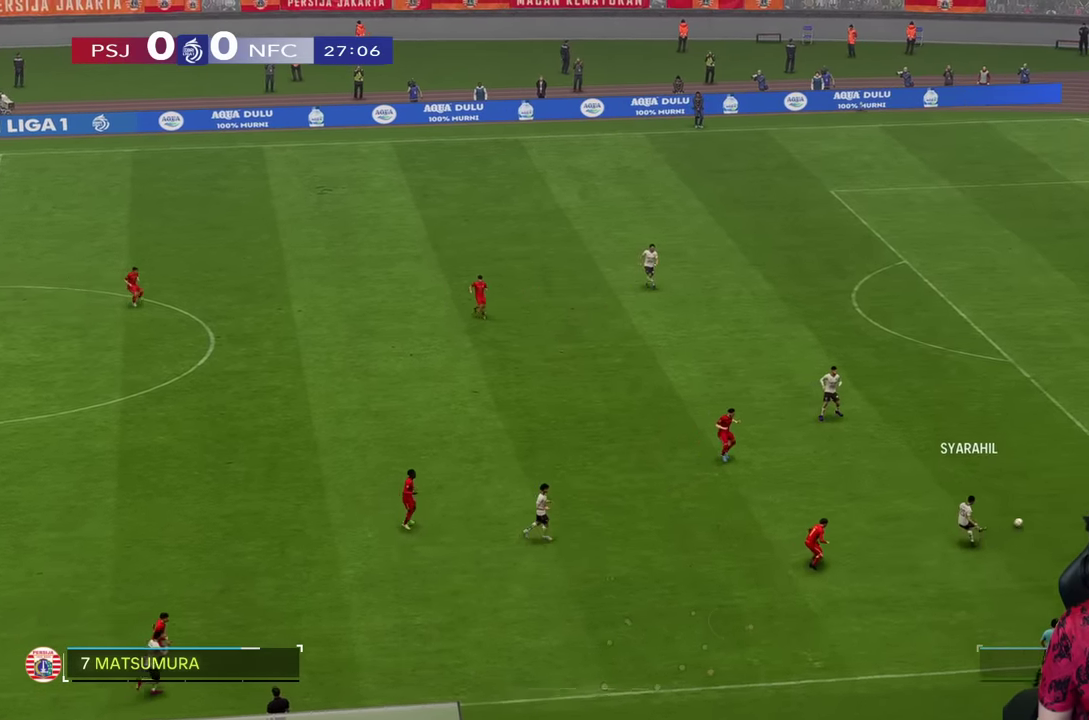
{"buttons": [], "left_stick": "center", "right_stick": "center", "events": []}
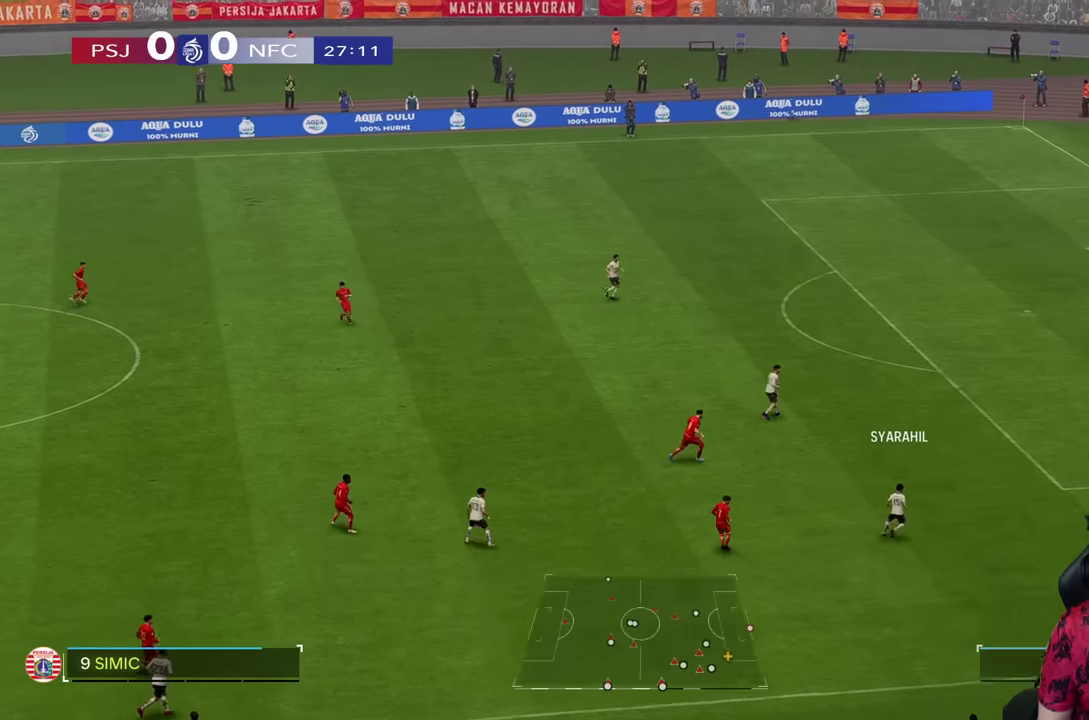
{"buttons": [], "left_stick": "left", "right_stick": "center", "events": [[200, "left_stick", "left"]]}
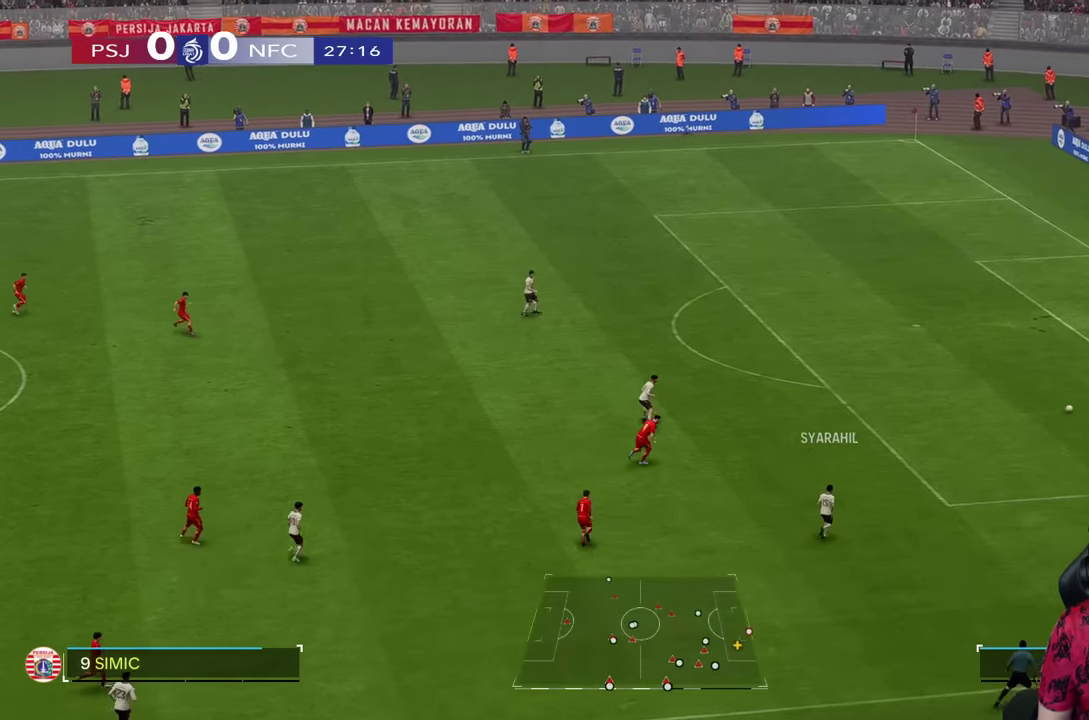
{"buttons": [], "left_stick": "up-left", "right_stick": "center", "events": [[50, "left_stick", "up-left"]]}
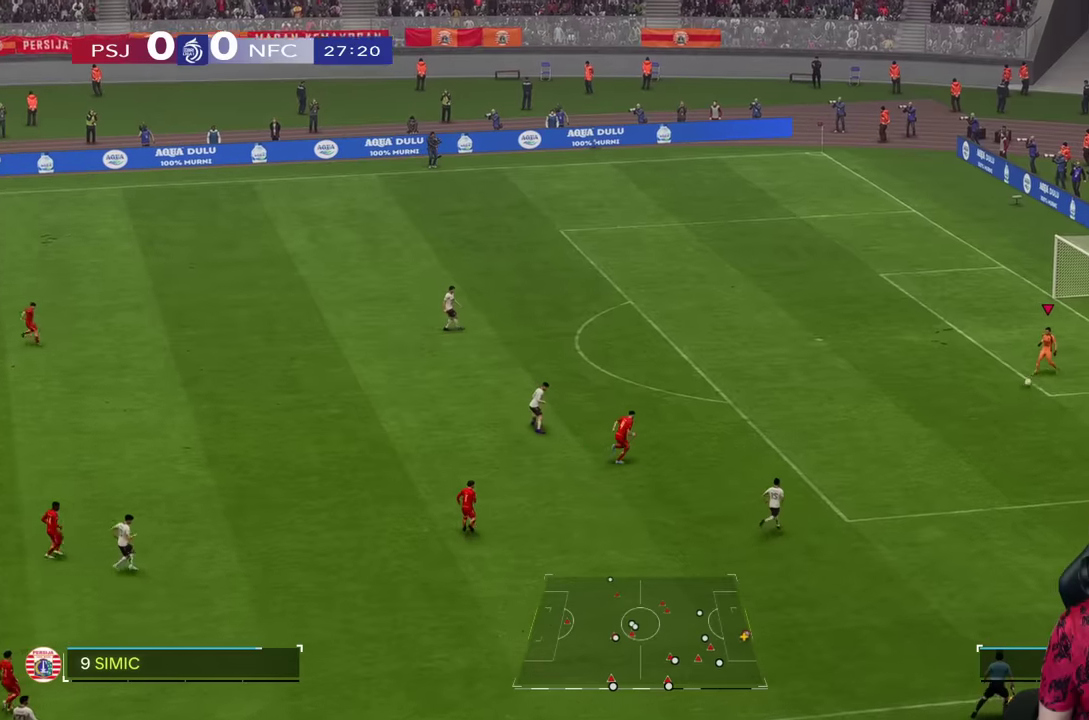
{"buttons": [], "left_stick": "up-left", "right_stick": "center", "events": [[200, "CROSS", "down"], [233, "R2", "down"], [416, "CROSS", "up"], [466, "R2", "up"]]}
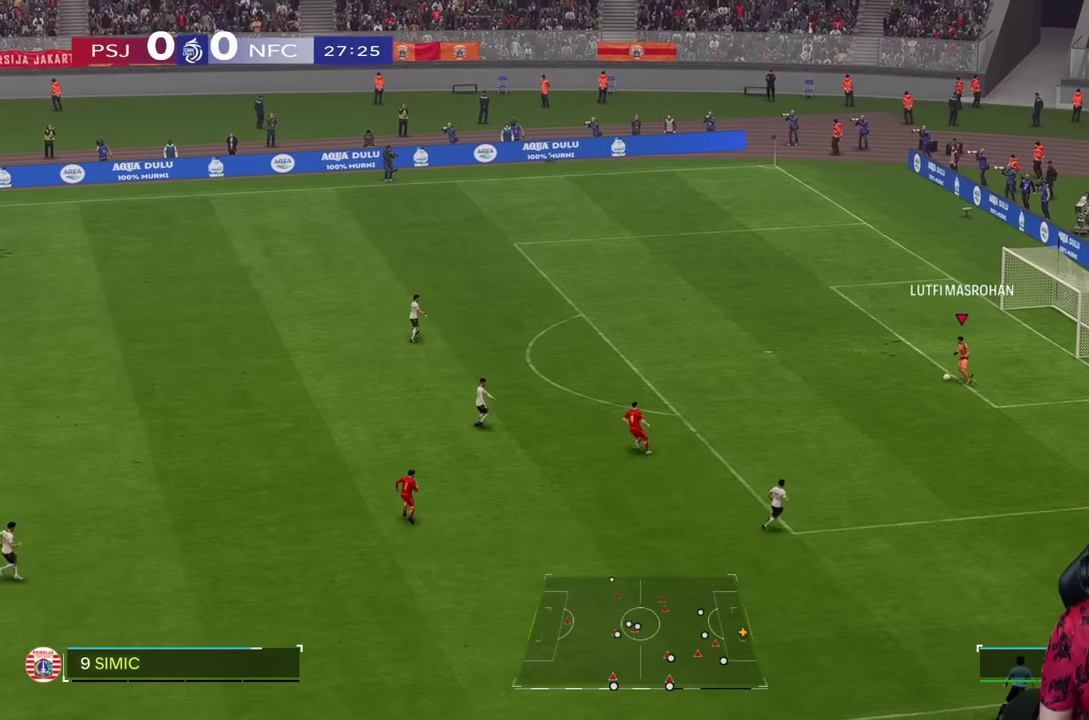
{"buttons": [], "left_stick": "up-left", "right_stick": "center", "events": []}
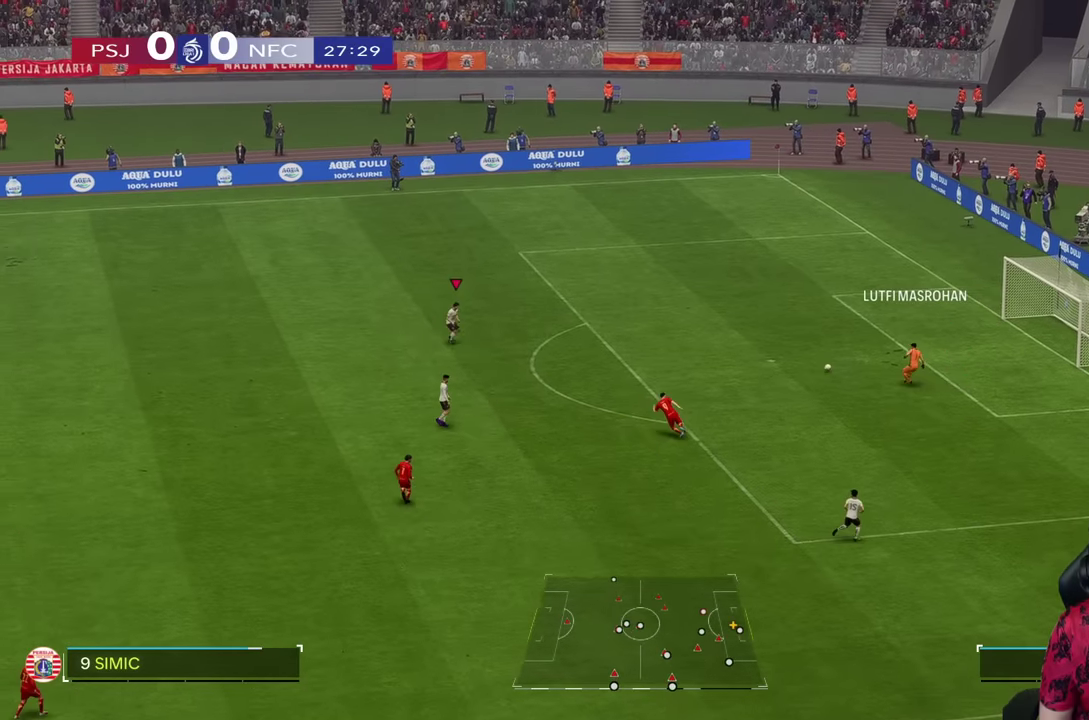
{"buttons": [], "left_stick": "left", "right_stick": "center", "events": [[83, "left_stick", "left"]]}
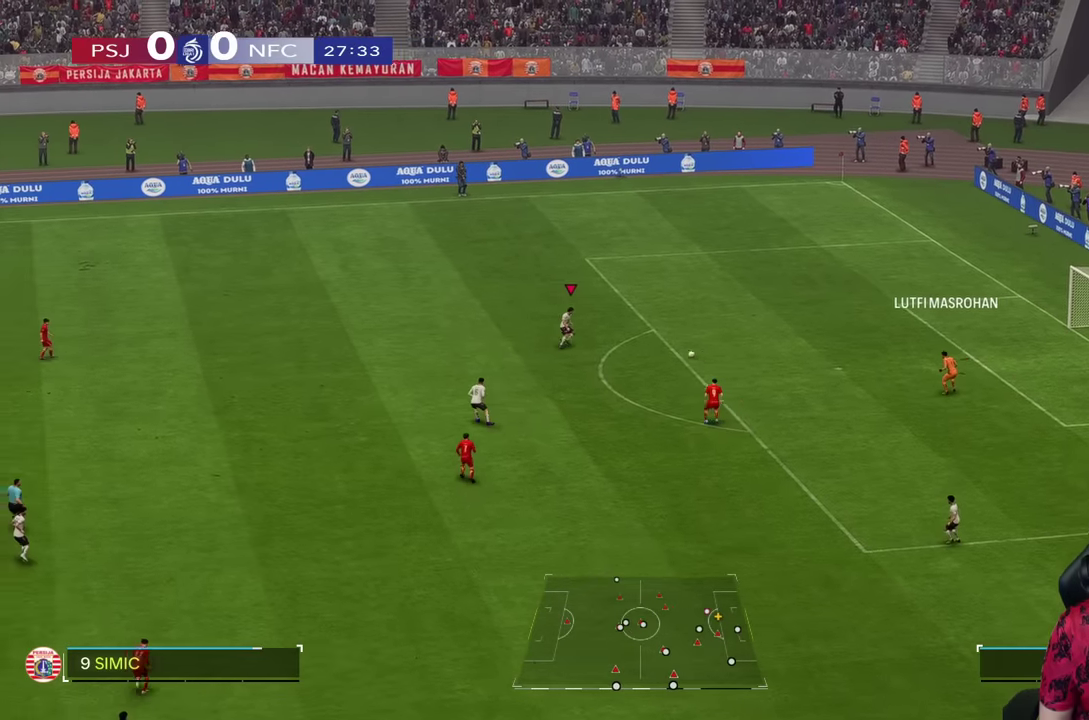
{"buttons": [], "left_stick": "left", "right_stick": "center", "events": []}
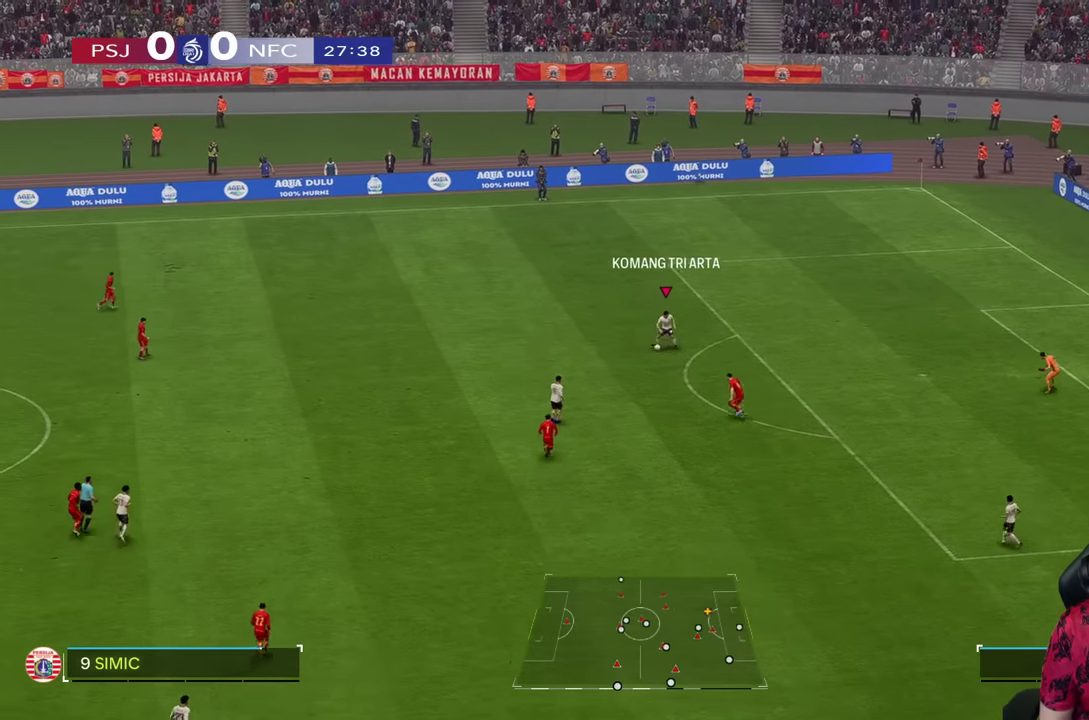
{"buttons": ["R1"], "left_stick": "up-left", "right_stick": "center", "events": [[166, "R1", "down"], [216, "left_stick", "up-left"]]}
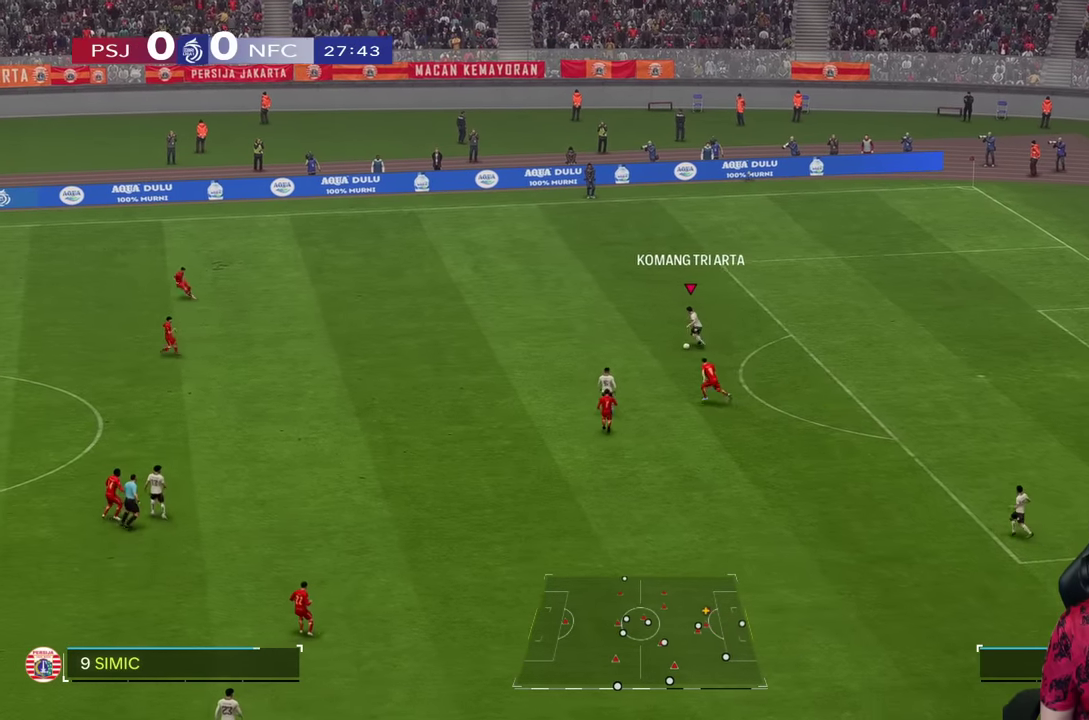
{"buttons": [], "left_stick": "up-left", "right_stick": "center", "events": [[166, "R1", "up"]]}
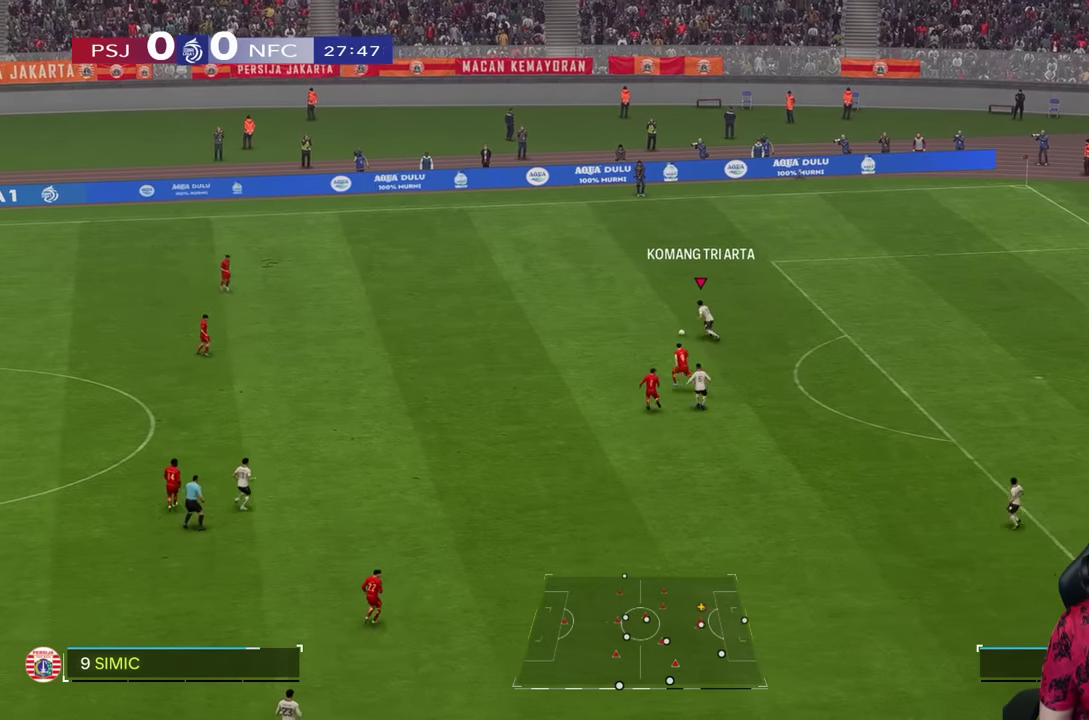
{"buttons": [], "left_stick": "up-left", "right_stick": "center", "events": [[33, "CIRCLE", "down"], [400, "CIRCLE", "up"]]}
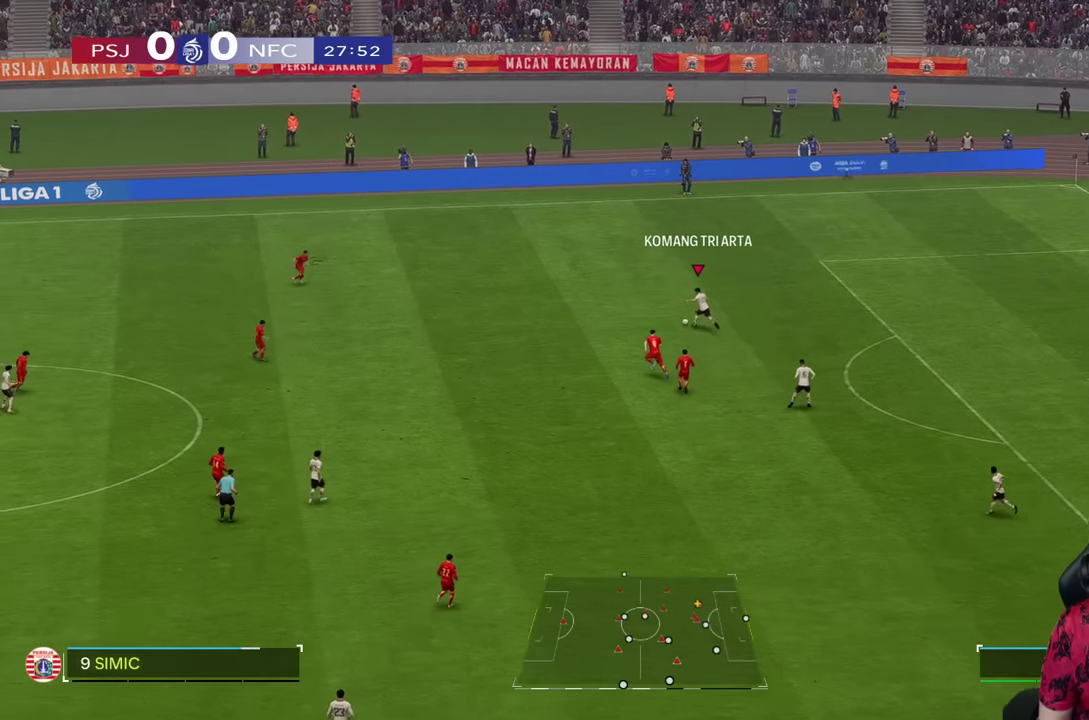
{"buttons": [], "left_stick": "left", "right_stick": "center", "events": [[416, "left_stick", "left"]]}
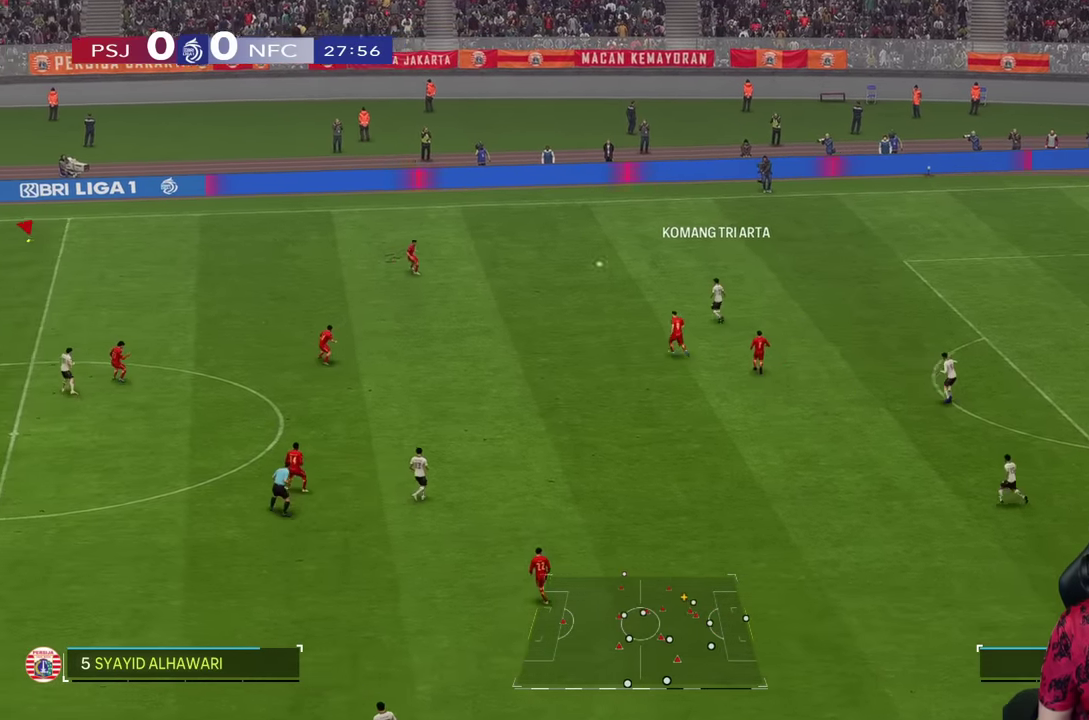
{"buttons": [], "left_stick": "down-left", "right_stick": "center", "events": [[33, "left_stick", "down-left"]]}
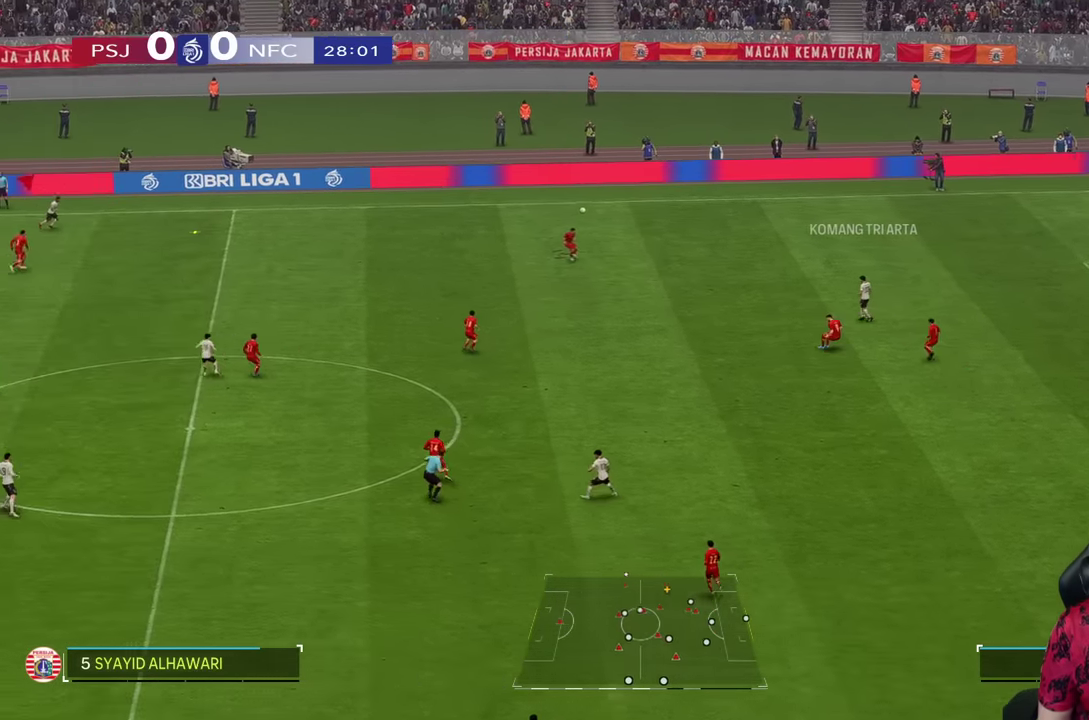
{"buttons": [], "left_stick": "down-right", "right_stick": "center", "events": [[116, "left_stick", "down-right"]]}
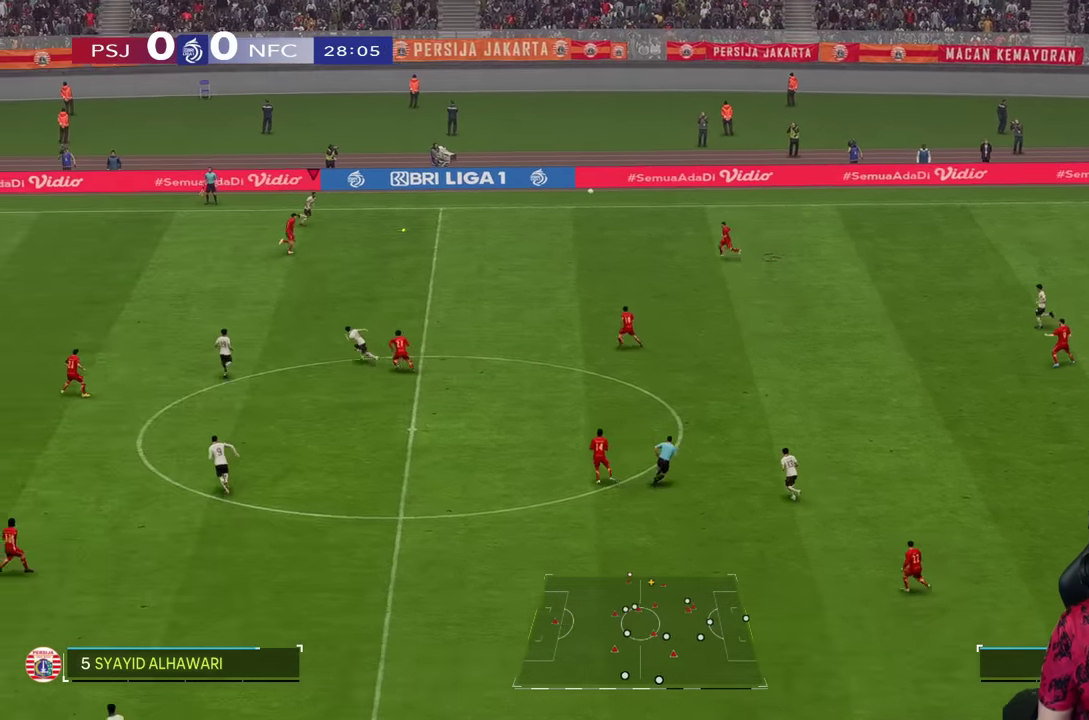
{"buttons": [], "left_stick": "down-right", "right_stick": "center", "events": []}
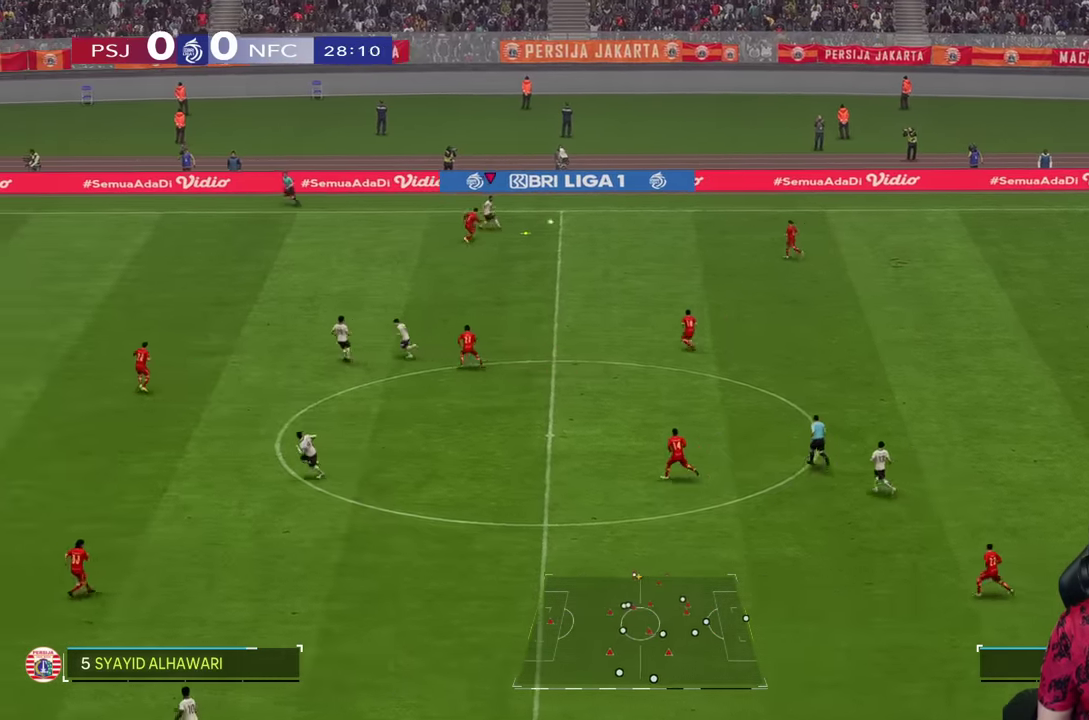
{"buttons": ["R2"], "left_stick": "down-right", "right_stick": "center", "events": [[300, "R2", "down"]]}
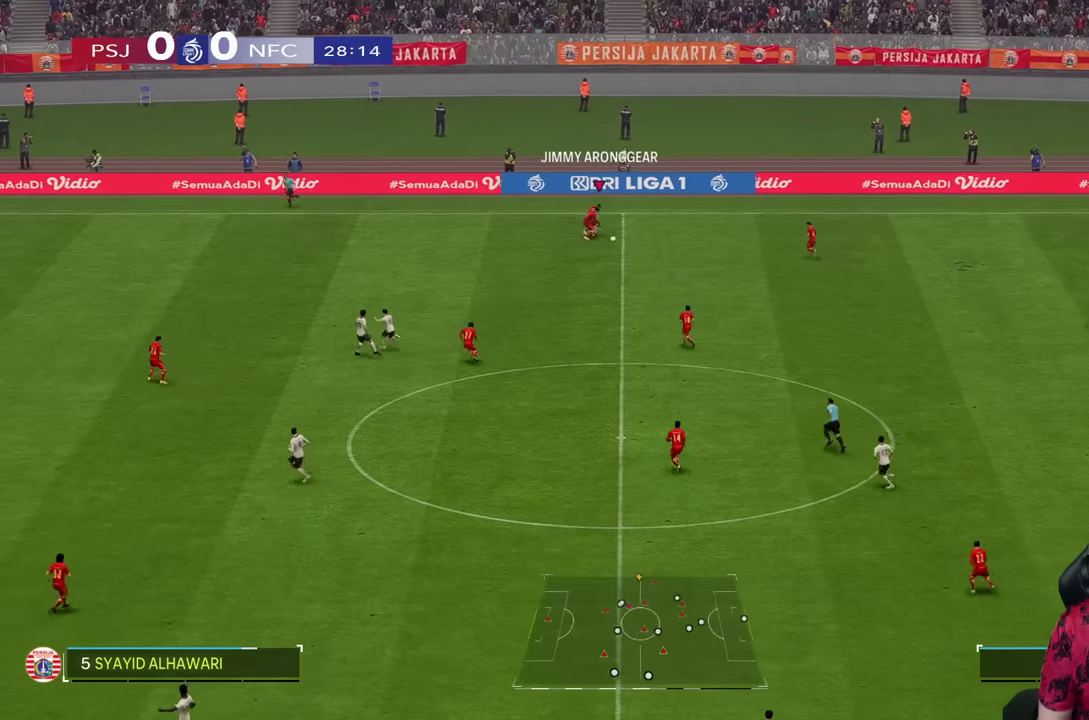
{"buttons": ["R2"], "left_stick": "down-right", "right_stick": "center"}
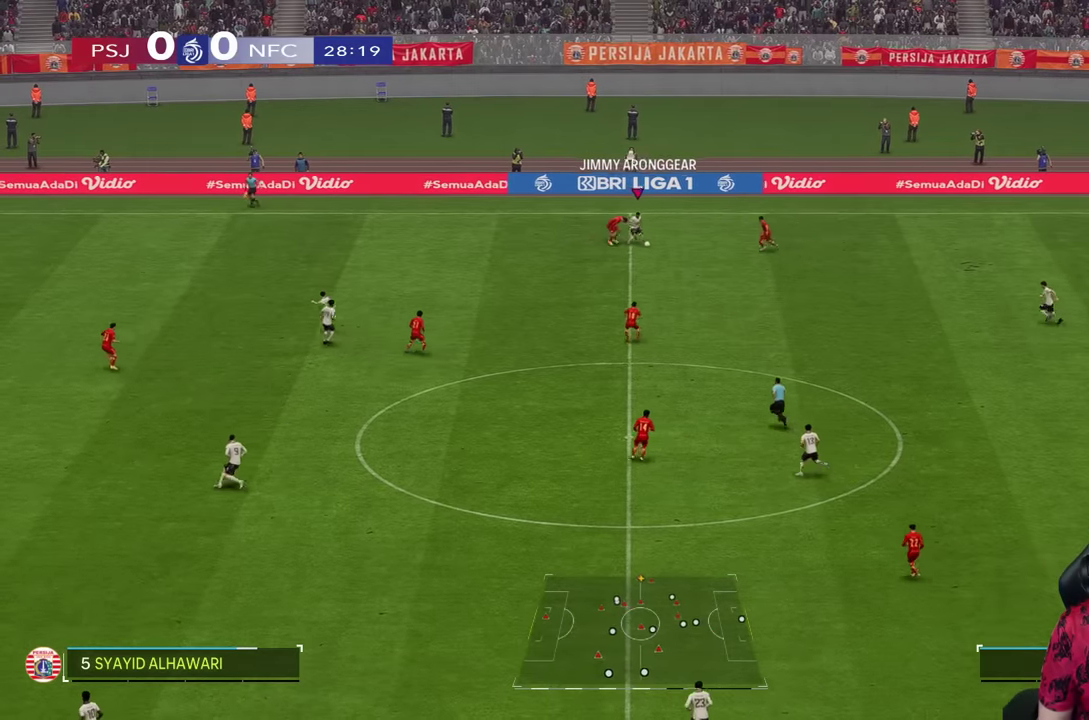
{"buttons": ["R1"], "left_stick": "down-right", "right_stick": "center"}
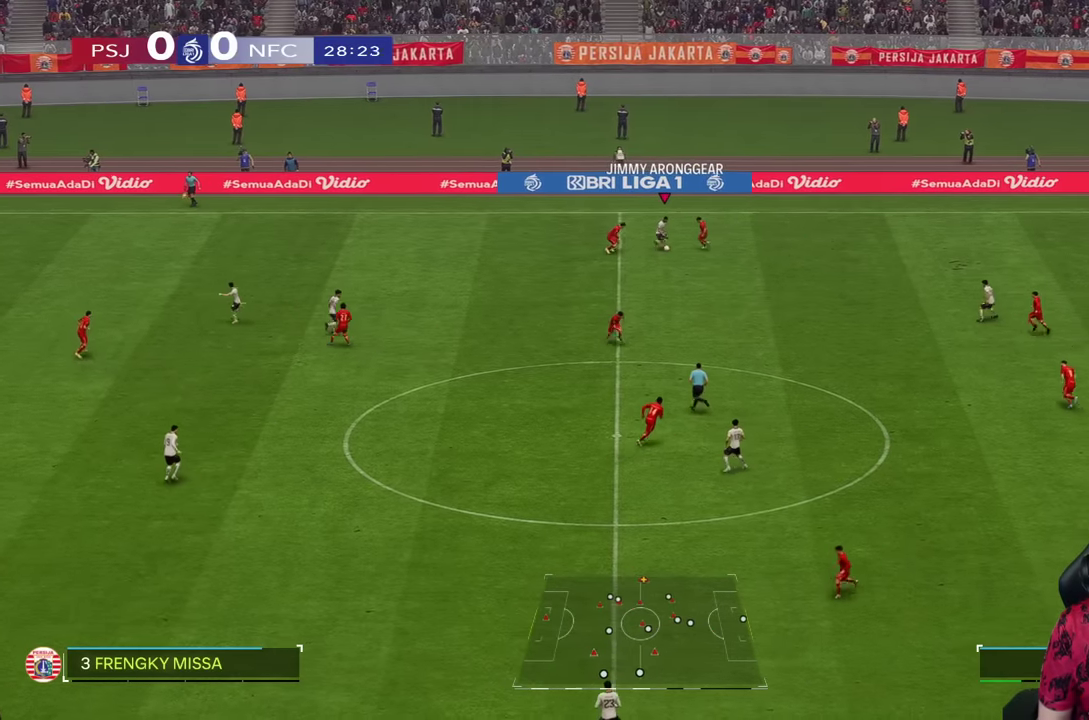
{"buttons": [], "left_stick": "down-left", "right_stick": "center", "events": [[233, "R1", "up"], [233, "left_stick", "right"], [466, "left_stick", "down-left"]]}
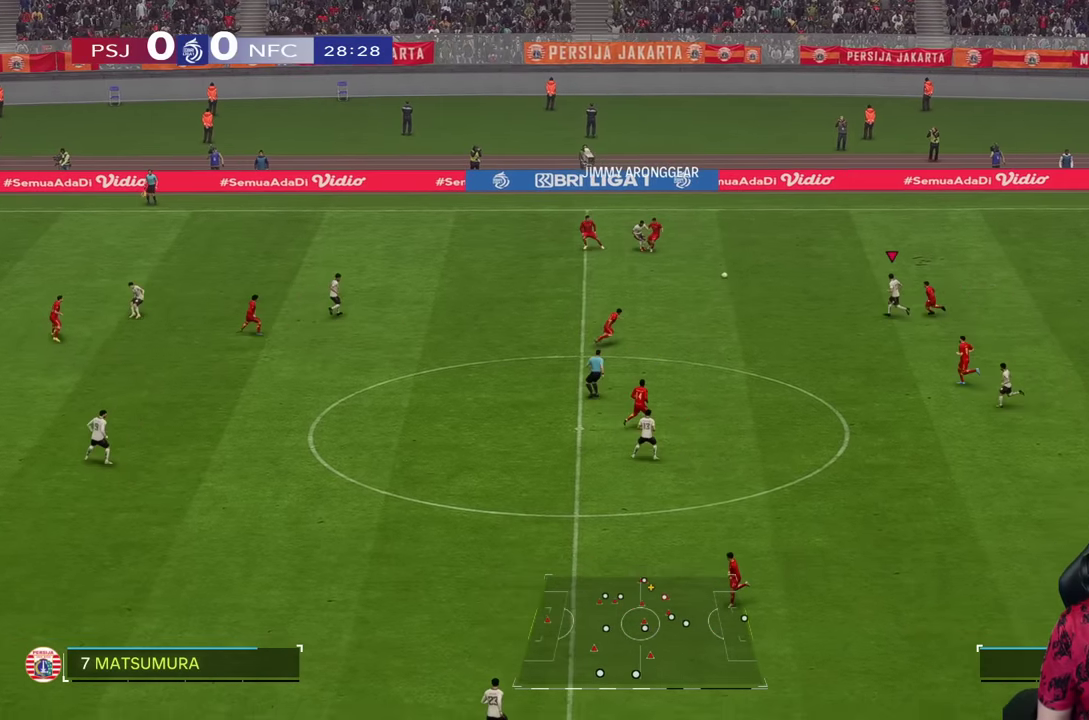
{"buttons": [], "left_stick": "up-left", "right_stick": "center", "events": [[66, "left_stick", "left"], [200, "left_stick", "up-left"]]}
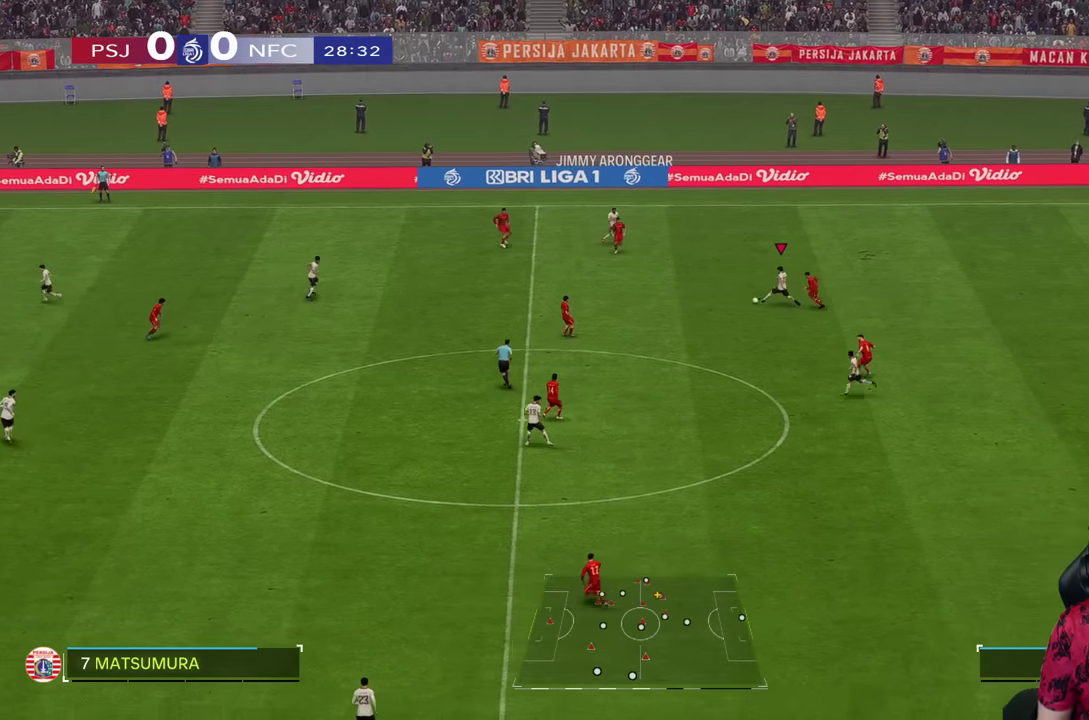
{"buttons": ["R2"], "left_stick": "left", "right_stick": "center", "events": [[116, "left_stick", "left"], [133, "R2", "down"]]}